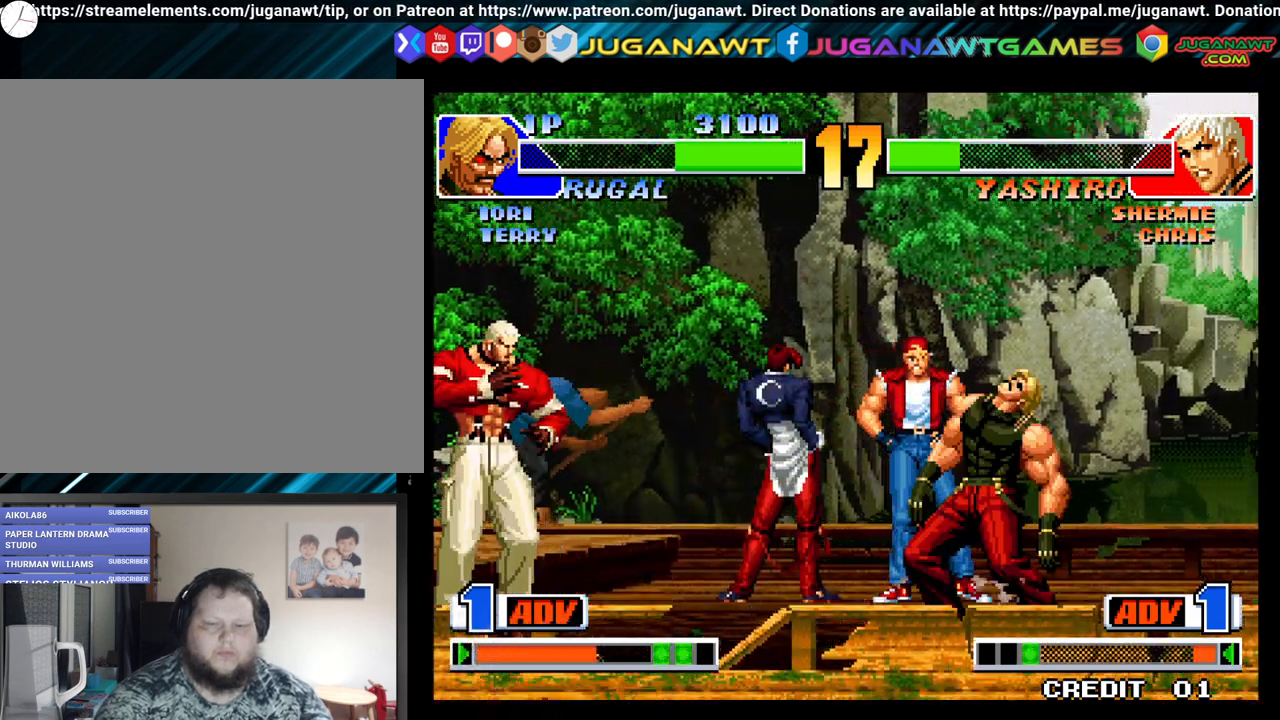
Gameplay with a controller (Xbox layout); each line is a JSON object with the inputs held at the frame after it. "events" lists button and stick changes between this image and that frame as [ms after this image, input, new state], when the widget could be followed in between.
{"buttons": ["X"], "left_stick": "center", "right_stick": "center", "events": [[50, "DPAD_LEFT", "down"], [167, "DPAD_DOWN", "down"], [200, "DPAD_LEFT", "up"], [233, "DPAD_RIGHT", "down"], [267, "X", "down"], [283, "DPAD_DOWN", "up"], [350, "DPAD_RIGHT", "up"]]}
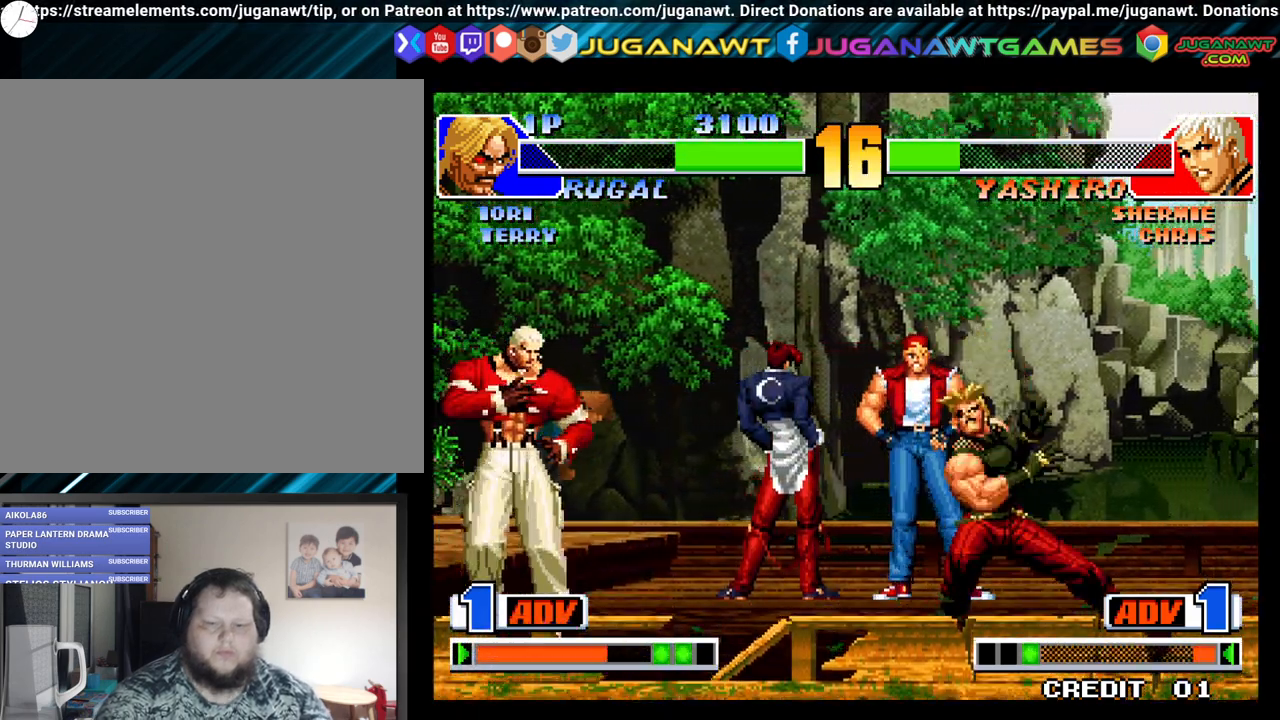
{"buttons": ["X", "DPAD_DOWN", "DPAD_RIGHT"], "left_stick": "center", "right_stick": "center", "events": [[267, "X", "up"], [450, "X", "down"], [500, "DPAD_DOWN", "down"], [500, "DPAD_RIGHT", "down"]]}
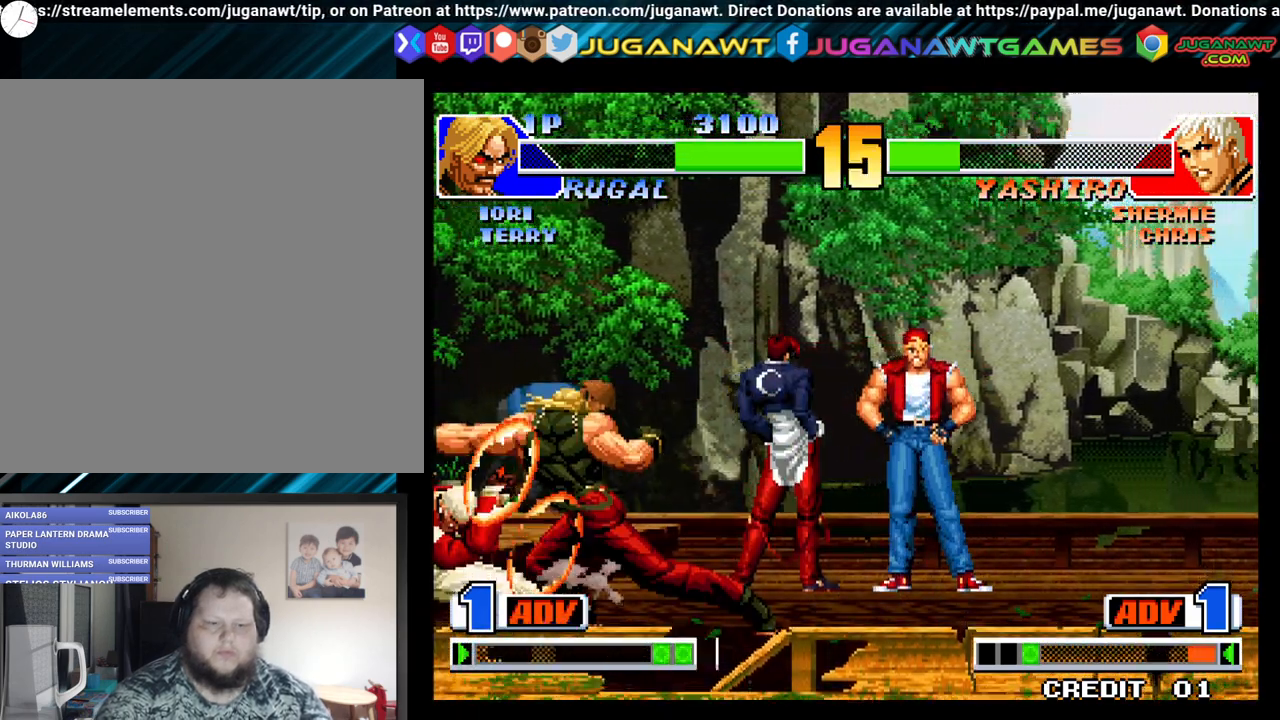
{"buttons": ["Y", "DPAD_DOWN", "DPAD_RIGHT"], "left_stick": "center", "right_stick": "center", "events": [[67, "X", "up"], [250, "Y", "down"], [367, "Y", "up"], [433, "Y", "down"]]}
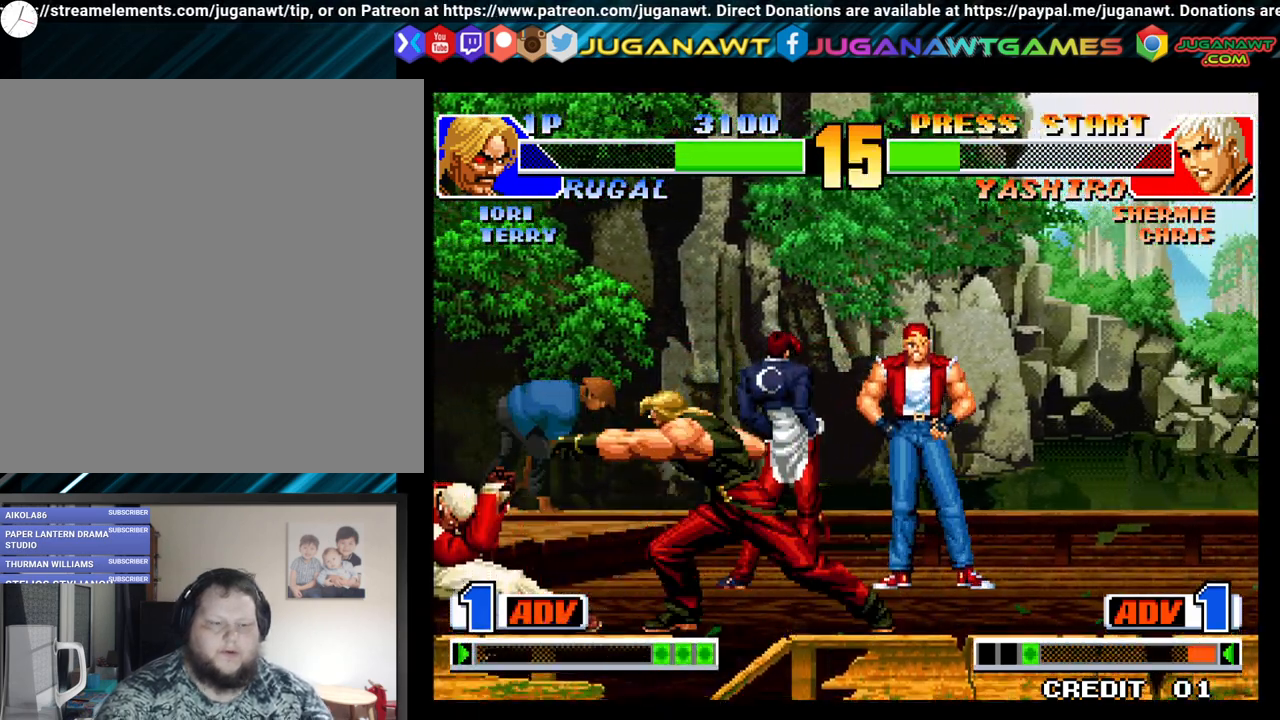
{"buttons": ["DPAD_DOWN", "DPAD_RIGHT"], "left_stick": "center", "right_stick": "center", "events": [[33, "Y", "up"], [150, "Y", "down"], [250, "Y", "up"], [333, "Y", "down"], [467, "Y", "up"]]}
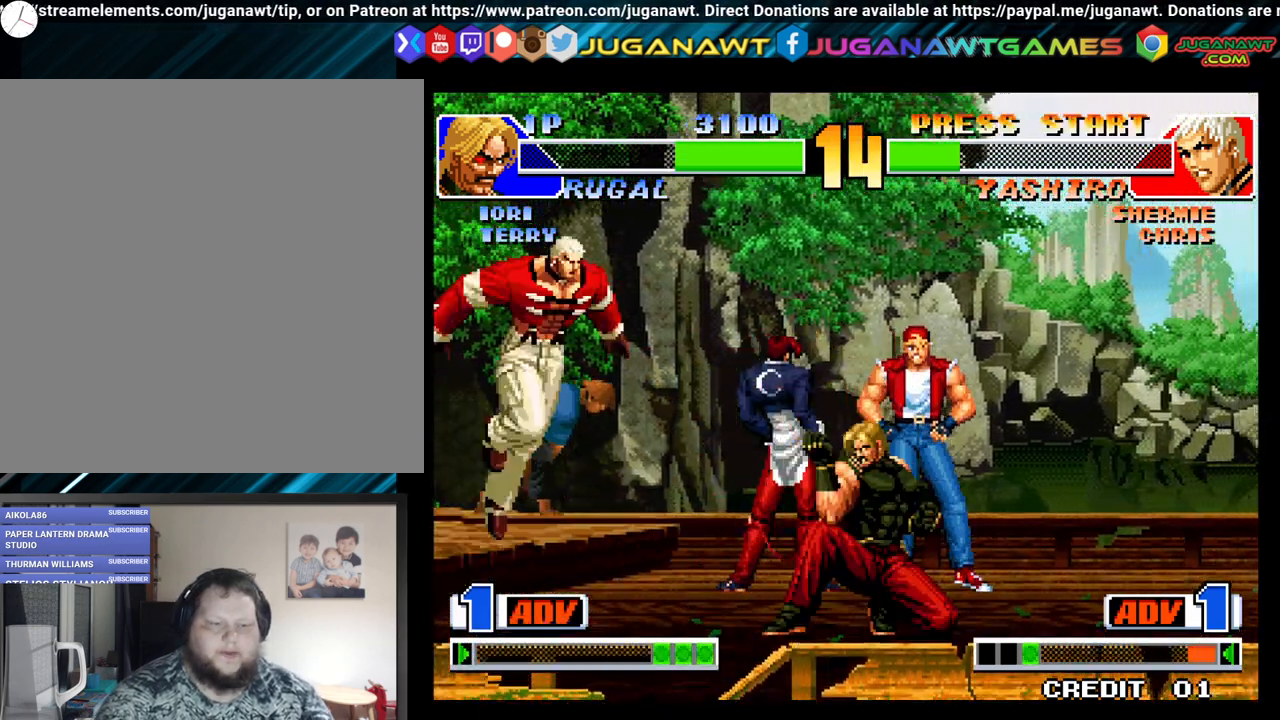
{"buttons": ["Y", "DPAD_RIGHT"], "left_stick": "center", "right_stick": "center", "events": [[33, "Y", "down"], [167, "DPAD_RIGHT", "up"], [167, "Y", "up"], [200, "DPAD_DOWN", "up"], [400, "DPAD_RIGHT", "down"], [450, "Y", "down"]]}
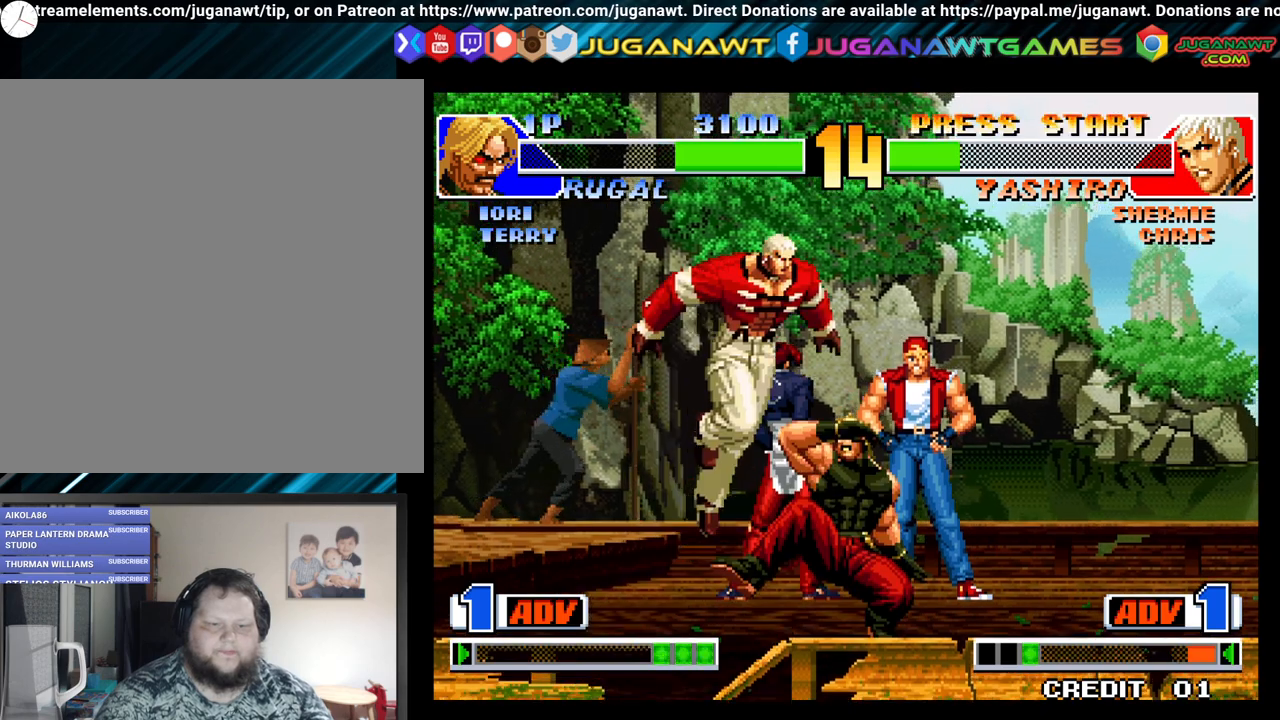
{"buttons": ["DPAD_RIGHT"], "left_stick": "center", "right_stick": "center", "events": [[50, "Y", "up"], [183, "B", "down"], [317, "B", "up"], [417, "B", "down"], [500, "B", "up"]]}
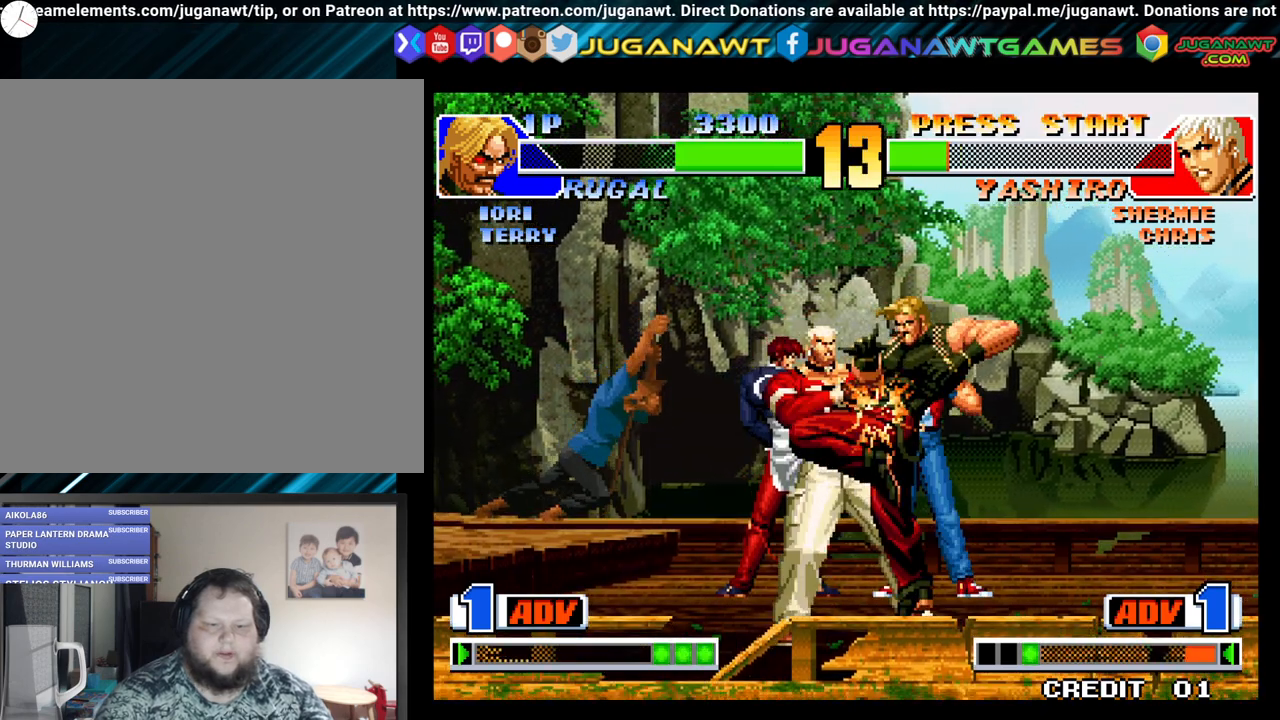
{"buttons": ["Y", "DPAD_DOWN", "DPAD_RIGHT"], "left_stick": "center", "right_stick": "center", "events": [[100, "B", "down"], [217, "B", "up"], [217, "DPAD_DOWN", "down"], [333, "Y", "down"], [417, "Y", "up"], [500, "Y", "down"]]}
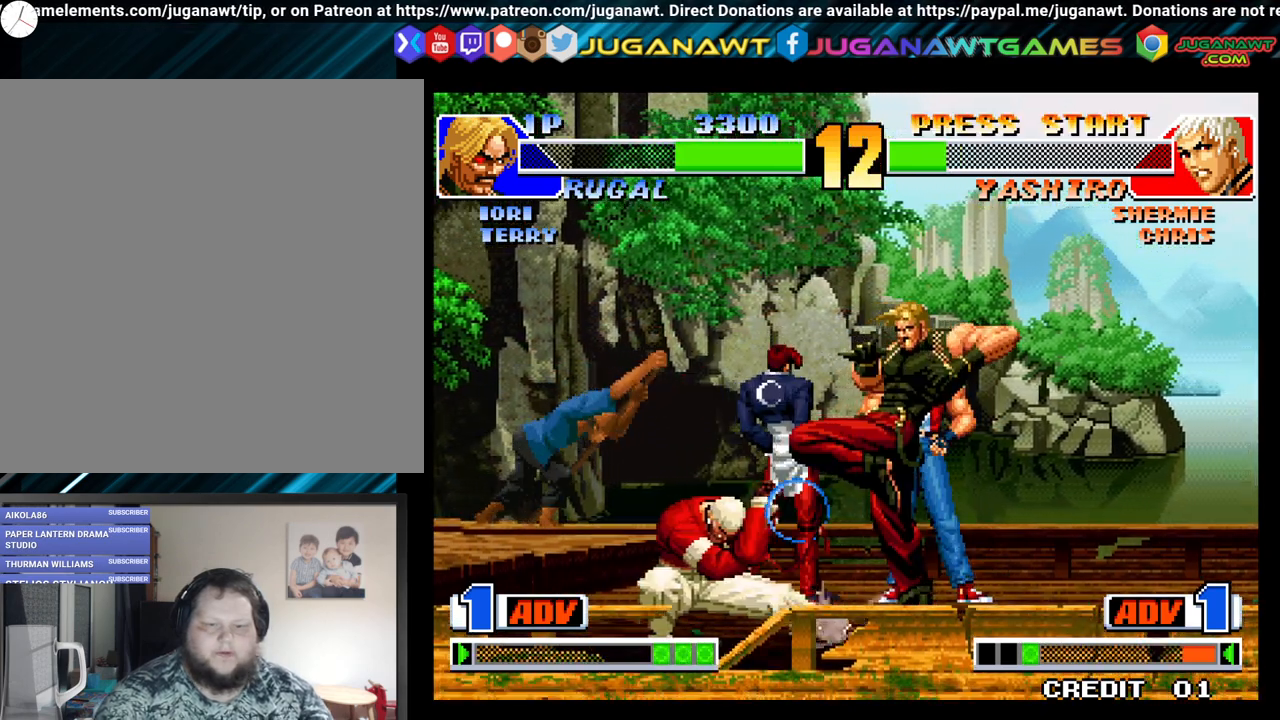
{"buttons": ["Y", "DPAD_DOWN", "DPAD_RIGHT"], "left_stick": "center", "right_stick": "center", "events": [[100, "Y", "up"], [200, "Y", "down"], [317, "Y", "up"], [400, "Y", "down"]]}
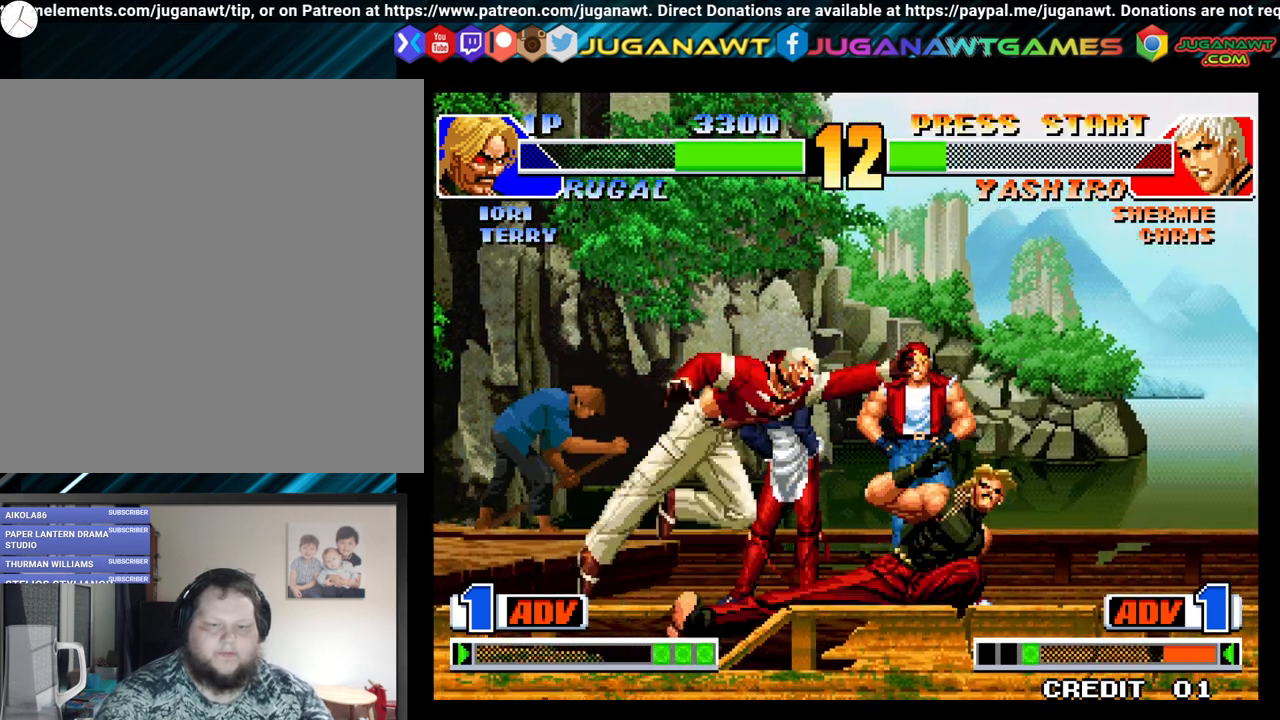
{"buttons": ["X", "DPAD_DOWN"], "left_stick": "center", "right_stick": "center", "events": [[17, "Y", "up"], [83, "DPAD_DOWN", "up"], [100, "DPAD_RIGHT", "up"], [267, "DPAD_RIGHT", "down"], [350, "DPAD_DOWN", "down"], [417, "DPAD_RIGHT", "up"], [433, "X", "down"]]}
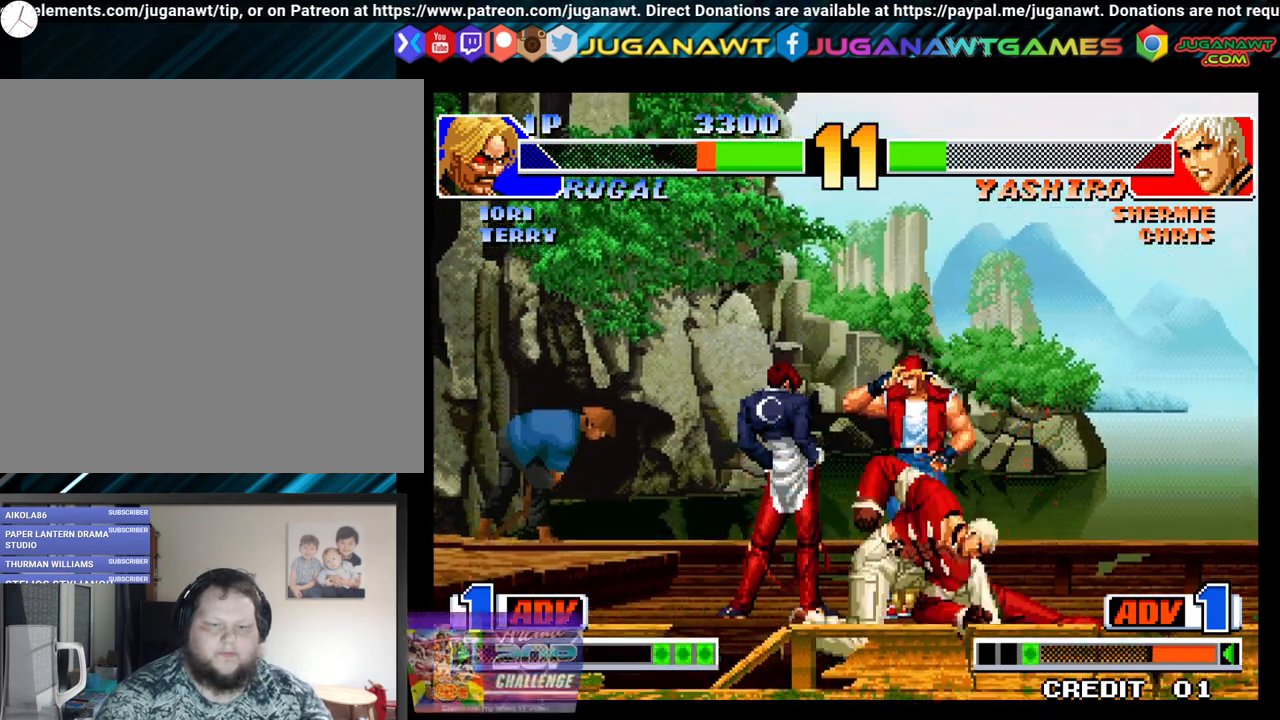
{"buttons": ["DPAD_LEFT"], "left_stick": "center", "right_stick": "center", "events": [[17, "DPAD_DOWN", "up"], [17, "DPAD_RIGHT", "down"], [33, "X", "up"], [133, "X", "down"], [183, "X", "up"], [233, "DPAD_RIGHT", "up"], [300, "DPAD_LEFT", "down"], [350, "A", "down"], [400, "A", "up"]]}
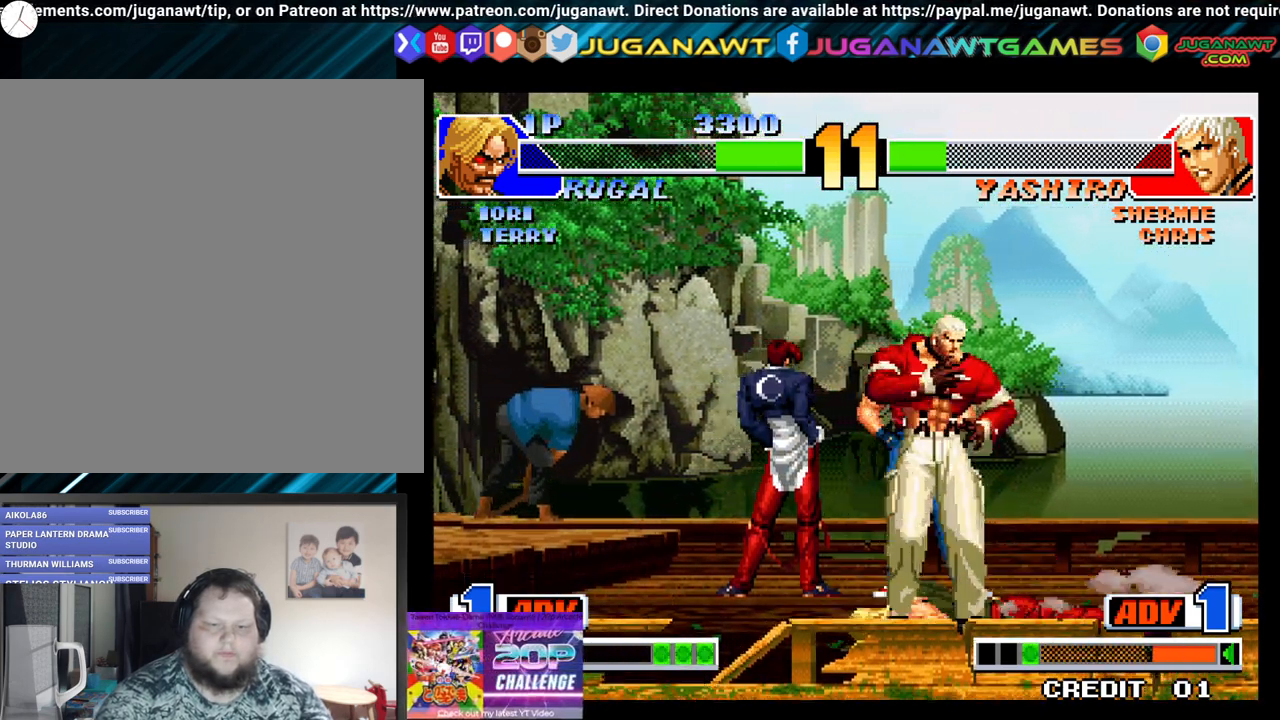
{"buttons": ["X"], "left_stick": "center", "right_stick": "center", "events": [[17, "A", "down"], [100, "DPAD_LEFT", "up"], [117, "A", "up"], [183, "A", "down"], [200, "DPAD_LEFT", "down"], [267, "A", "up"], [300, "DPAD_DOWN", "down"], [317, "DPAD_LEFT", "up"], [383, "DPAD_RIGHT", "down"], [400, "DPAD_DOWN", "up"], [467, "X", "down"], [500, "DPAD_RIGHT", "up"]]}
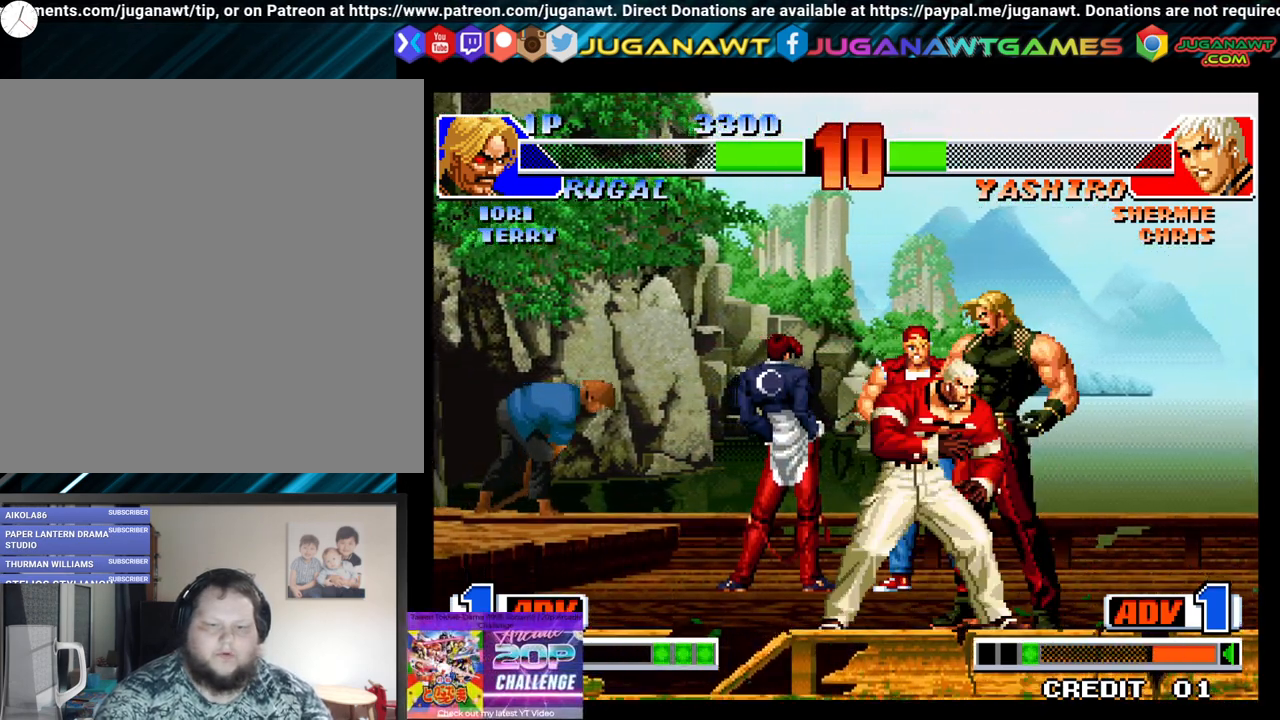
{"buttons": ["X", "DPAD_DOWN", "DPAD_RIGHT"], "left_stick": "center", "right_stick": "center", "events": [[17, "DPAD_LEFT", "down"], [33, "X", "up"], [100, "DPAD_DOWN", "down"], [133, "DPAD_LEFT", "up"], [167, "DPAD_RIGHT", "down"], [183, "X", "down"], [217, "DPAD_DOWN", "up"], [267, "DPAD_RIGHT", "up"], [283, "DPAD_LEFT", "down"], [317, "X", "up"], [367, "DPAD_DOWN", "down"], [417, "DPAD_LEFT", "up"], [450, "DPAD_RIGHT", "down"], [483, "X", "down"]]}
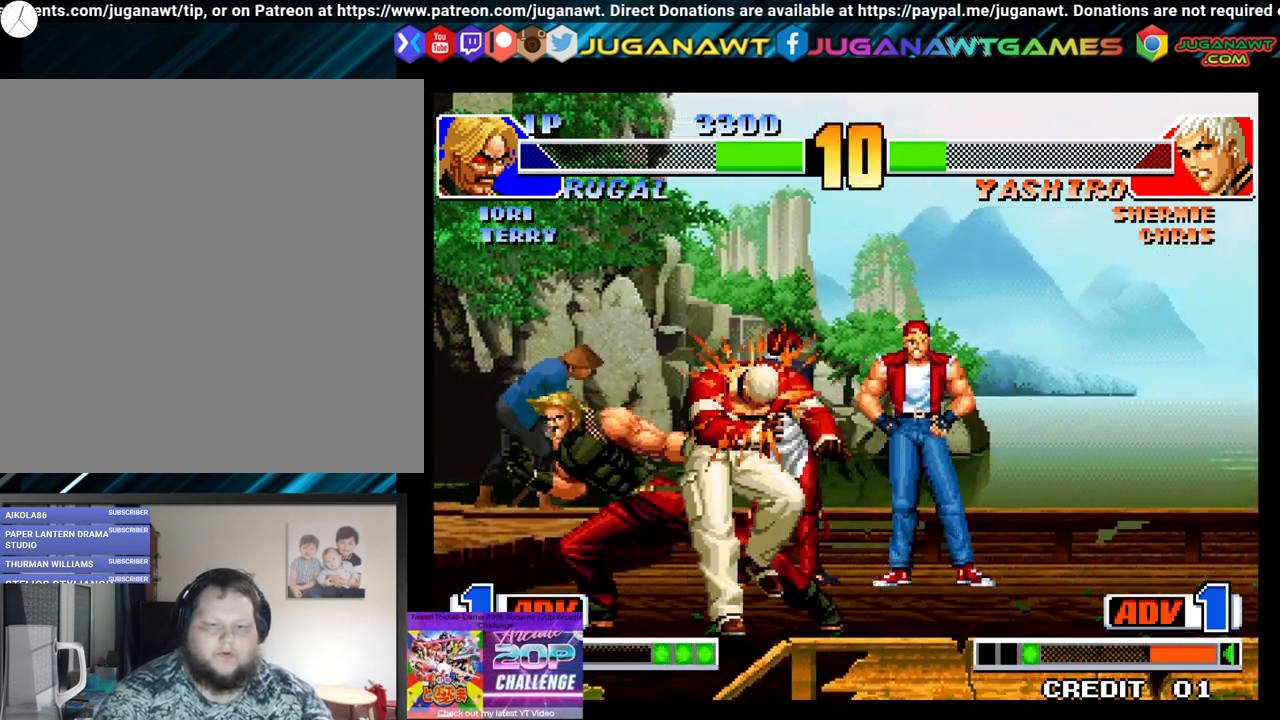
{"buttons": ["DPAD_RIGHT"], "left_stick": "center", "right_stick": "center", "events": [[33, "DPAD_DOWN", "up"], [50, "DPAD_RIGHT", "up"], [117, "X", "up"], [250, "DPAD_RIGHT", "down"], [250, "X", "down"], [383, "X", "up"]]}
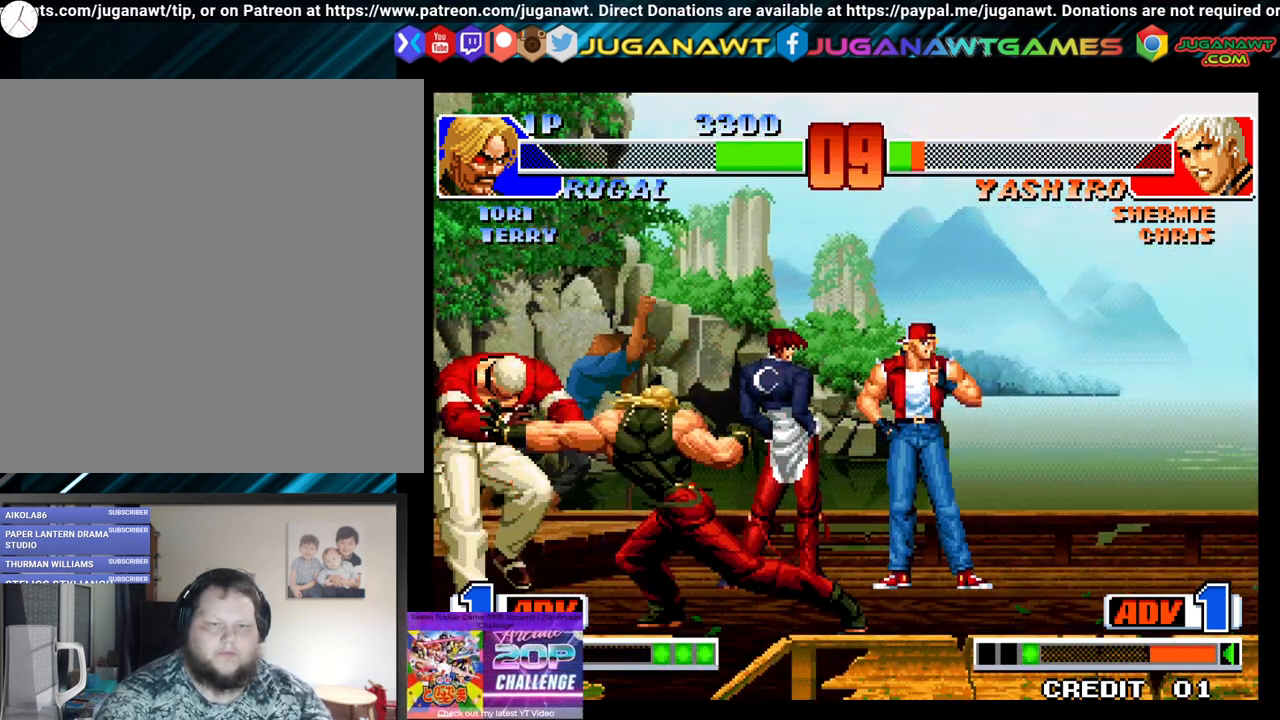
{"buttons": ["DPAD_RIGHT"], "left_stick": "center", "right_stick": "center", "events": []}
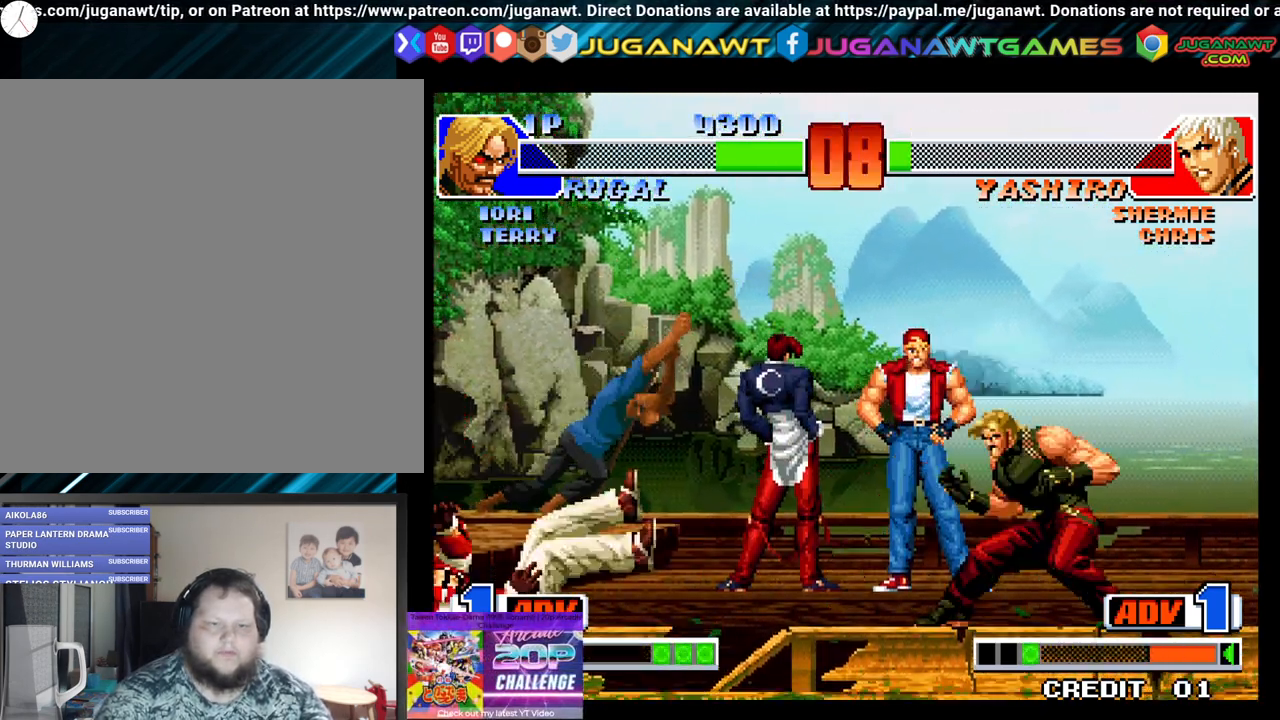
{"buttons": ["DPAD_DOWN"], "left_stick": "center", "right_stick": "center", "events": [[250, "DPAD_RIGHT", "up"], [333, "DPAD_LEFT", "down"], [417, "DPAD_DOWN", "down"], [467, "DPAD_LEFT", "up"]]}
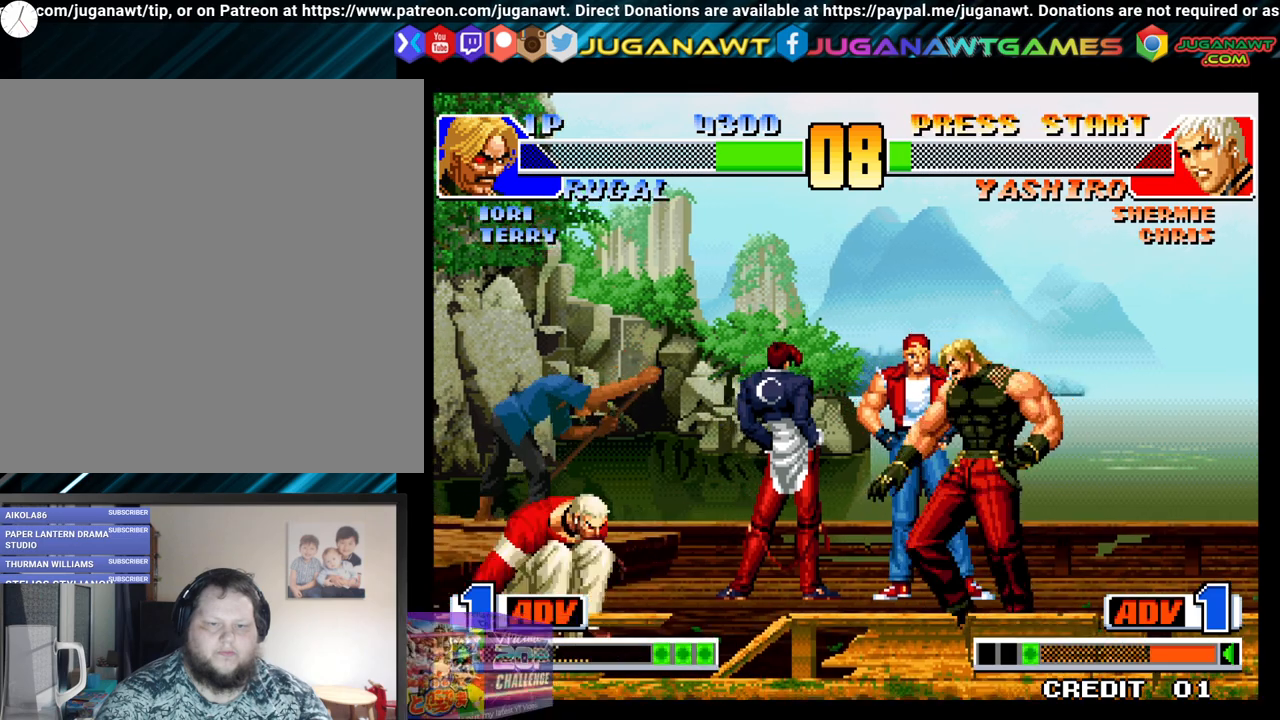
{"buttons": ["DPAD_RIGHT"], "left_stick": "center", "right_stick": "center", "events": [[17, "DPAD_RIGHT", "down"], [50, "DPAD_DOWN", "up"], [50, "X", "down"], [117, "DPAD_RIGHT", "up"], [233, "X", "up"], [433, "DPAD_RIGHT", "down"]]}
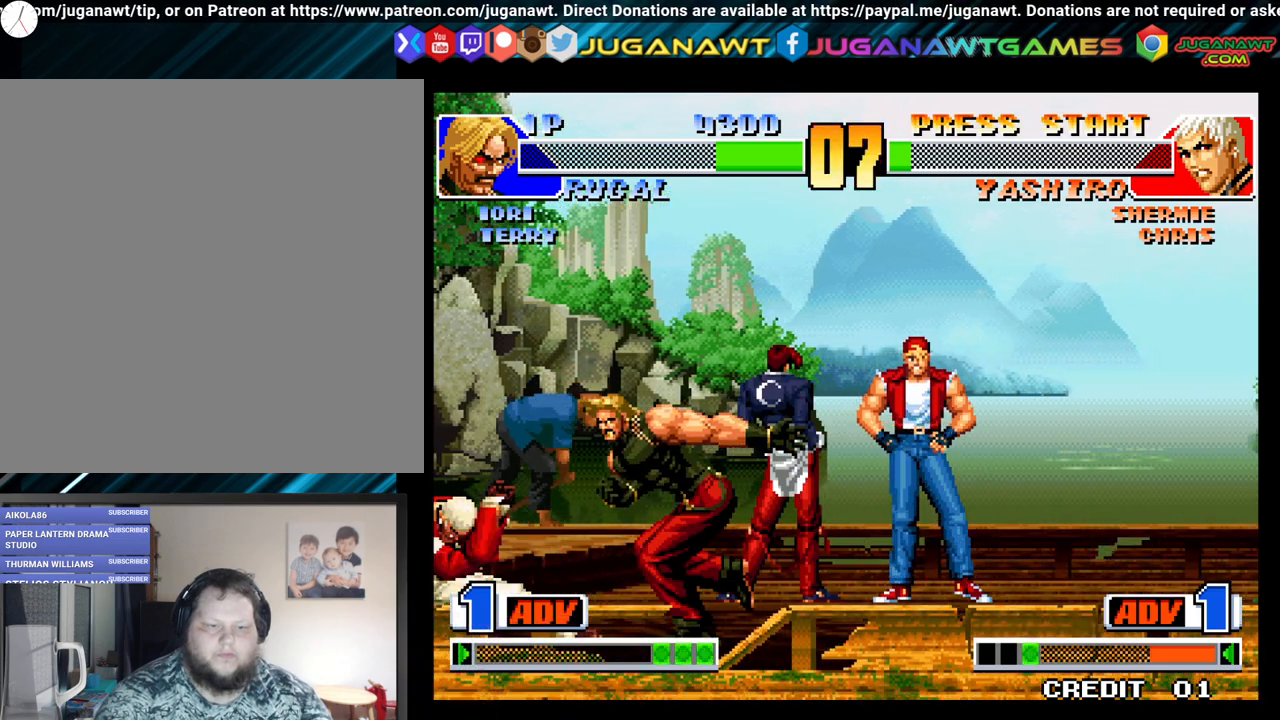
{"buttons": ["DPAD_RIGHT"], "left_stick": "center", "right_stick": "center", "events": []}
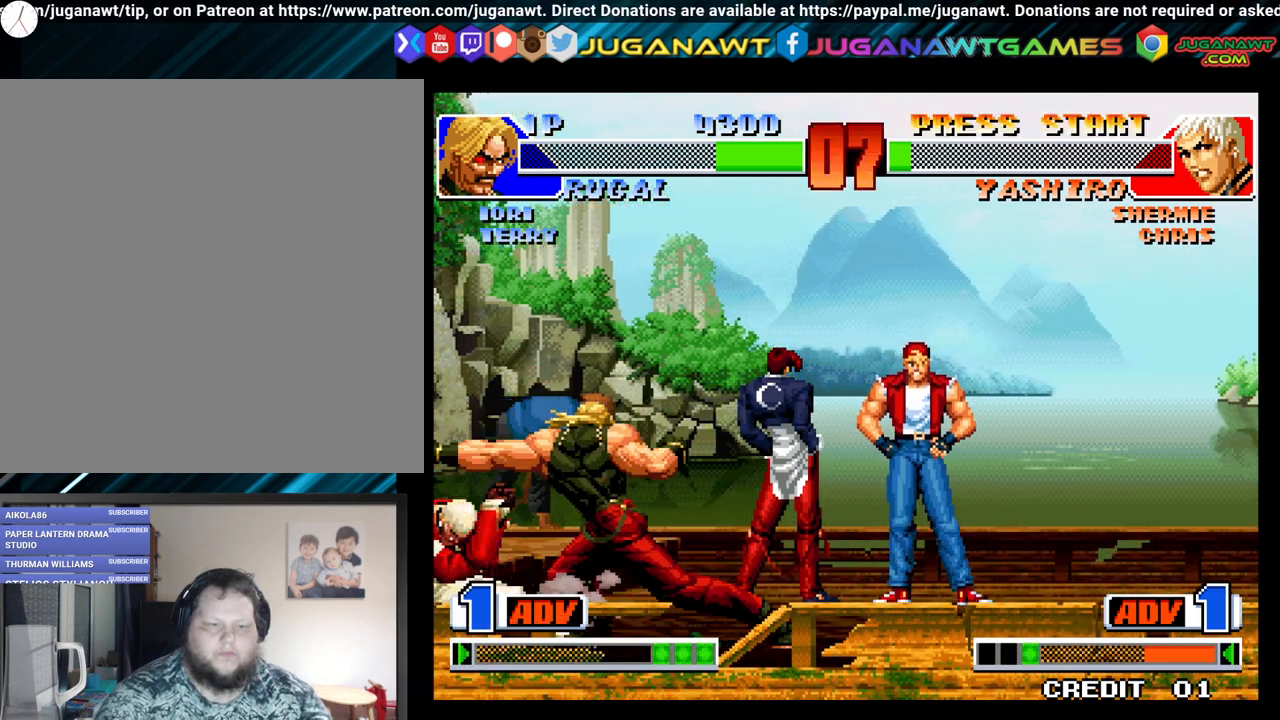
{"buttons": ["DPAD_UP", "DPAD_RIGHT"], "left_stick": "center", "right_stick": "center", "events": [[133, "DPAD_UP", "down"]]}
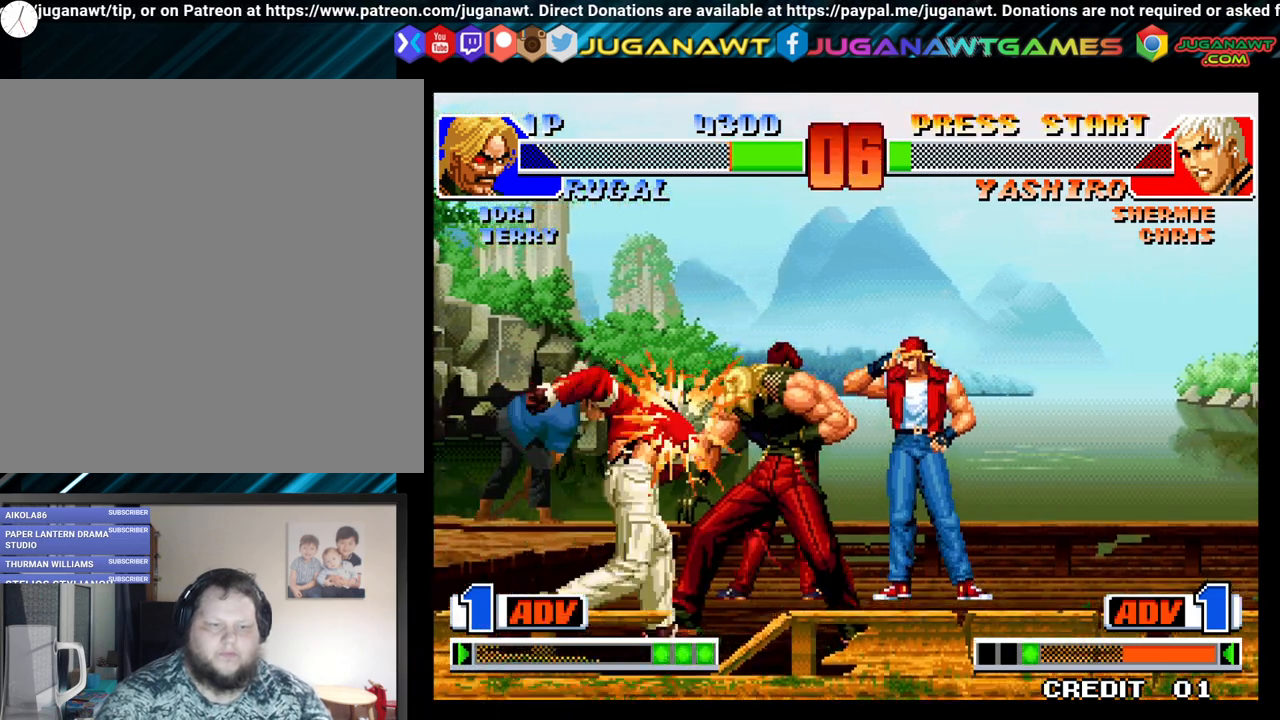
{"buttons": ["DPAD_DOWN", "DPAD_RIGHT"], "left_stick": "center", "right_stick": "center", "events": [[133, "B", "down"], [200, "DPAD_UP", "up"], [250, "B", "up"], [350, "B", "down"], [433, "B", "up"], [433, "DPAD_DOWN", "down"]]}
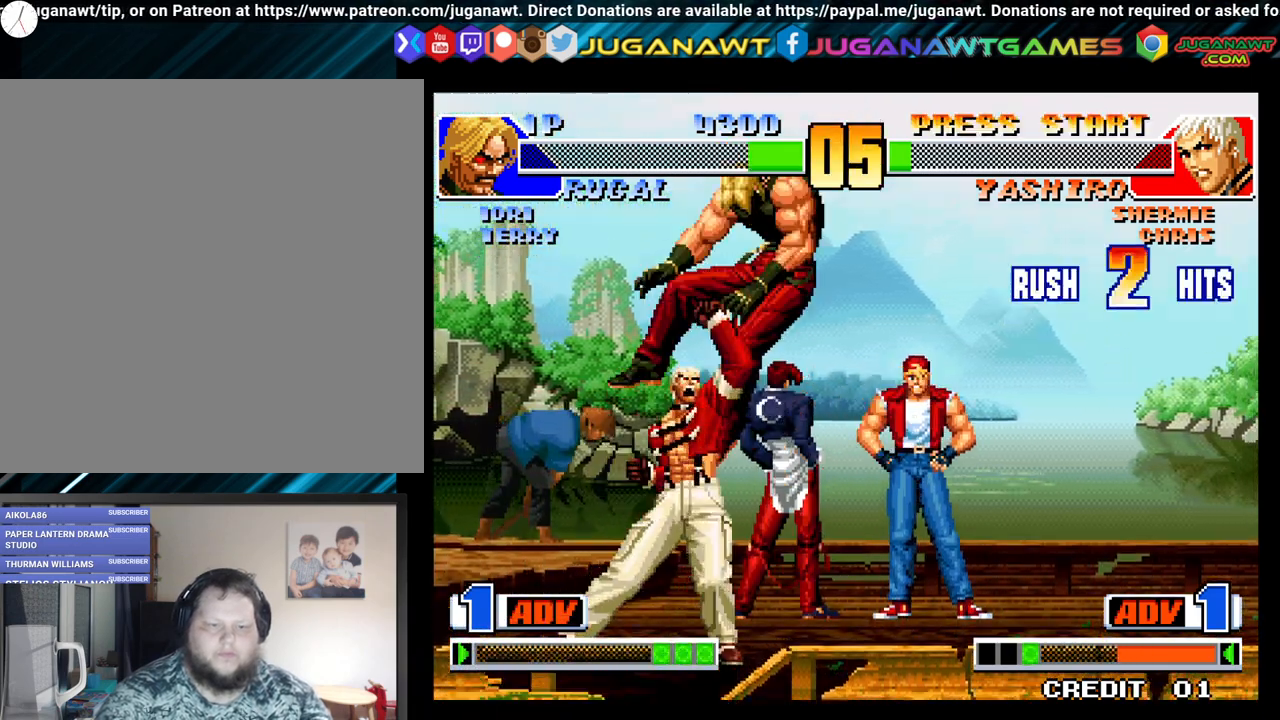
{"buttons": ["DPAD_RIGHT"], "left_stick": "center", "right_stick": "center", "events": [[33, "B", "down"], [117, "B", "up"], [350, "B", "down"], [400, "B", "up"], [400, "DPAD_DOWN", "up"]]}
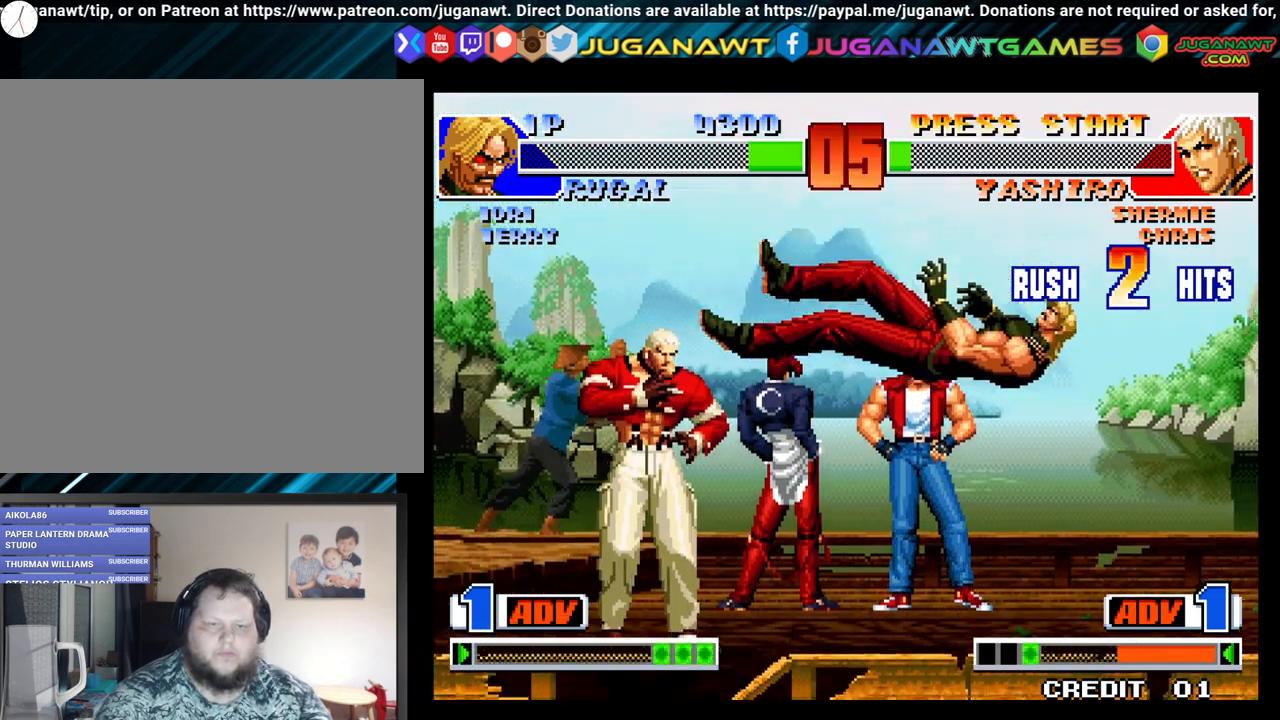
{"buttons": ["DPAD_RIGHT"], "left_stick": "center", "right_stick": "center", "events": [[33, "B", "down"], [100, "B", "up"], [200, "A", "down"], [200, "B", "down"], [283, "B", "up"], [300, "A", "up"], [367, "A", "down"], [450, "A", "up"]]}
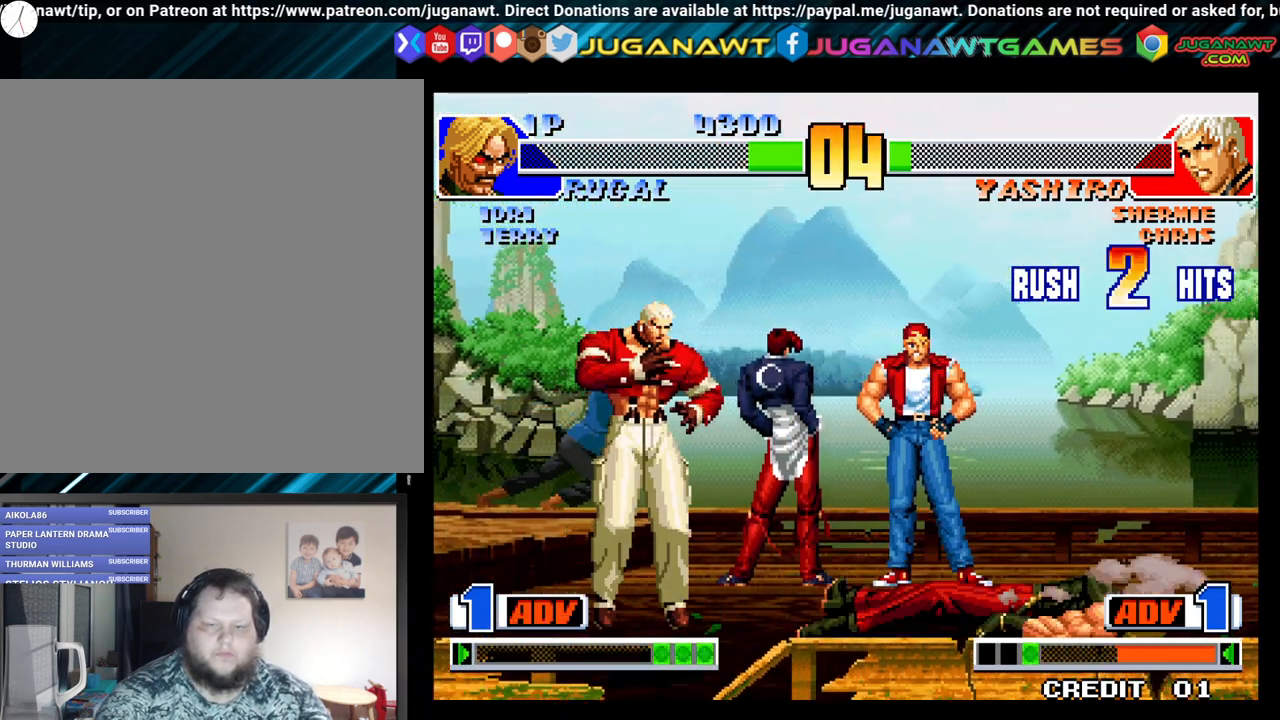
{"buttons": ["A"], "left_stick": "center", "right_stick": "center", "events": [[150, "DPAD_DOWN", "down"], [217, "DPAD_RIGHT", "up"], [233, "DPAD_LEFT", "down"], [283, "DPAD_DOWN", "up"], [317, "A", "down"], [400, "A", "up"], [467, "DPAD_LEFT", "up"], [500, "A", "down"]]}
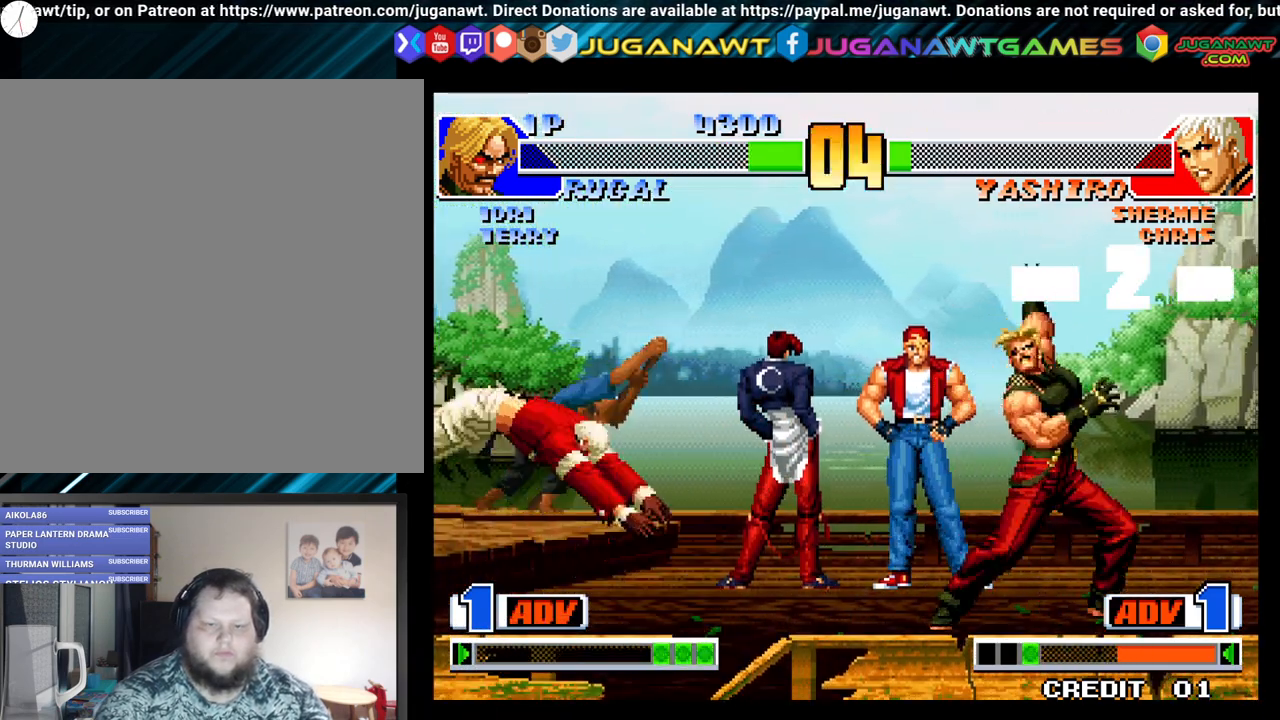
{"buttons": ["DPAD_RIGHT"], "left_stick": "center", "right_stick": "center", "events": [[83, "A", "up"], [133, "DPAD_RIGHT", "down"]]}
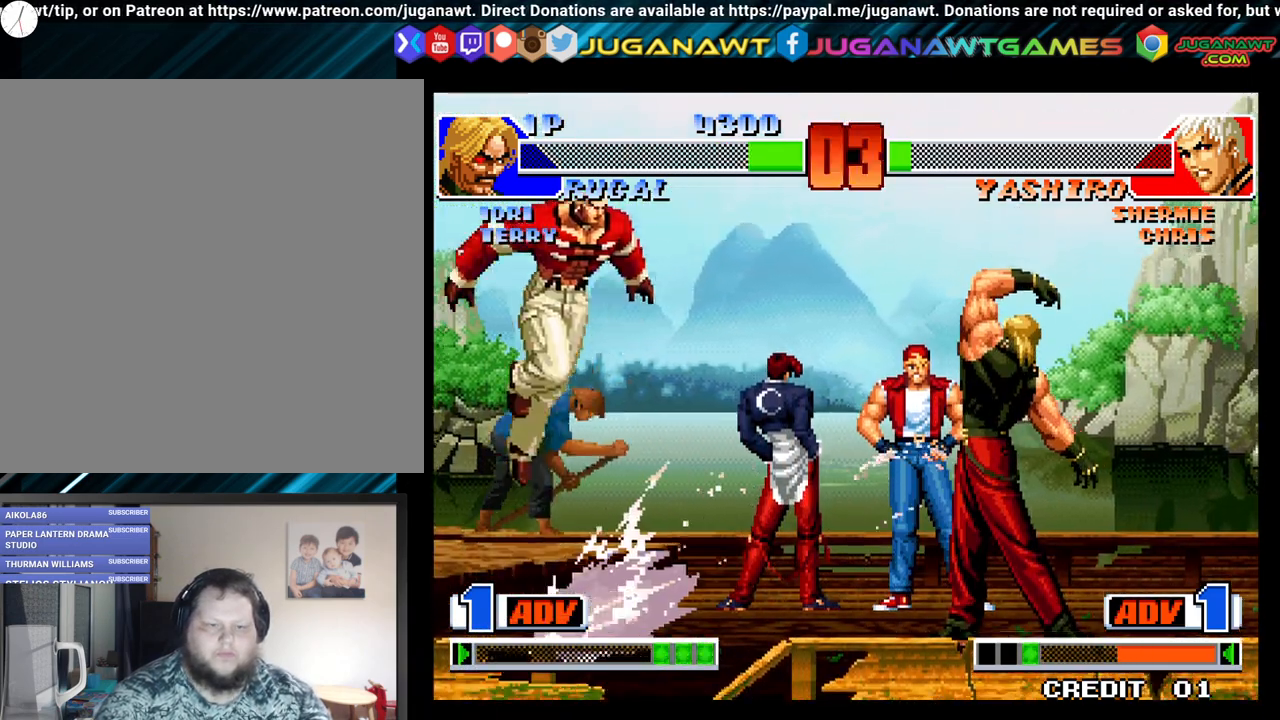
{"buttons": ["DPAD_RIGHT"], "left_stick": "center", "right_stick": "center", "events": [[33, "DPAD_UP", "down"], [333, "A", "down"], [433, "A", "up"], [483, "DPAD_UP", "up"]]}
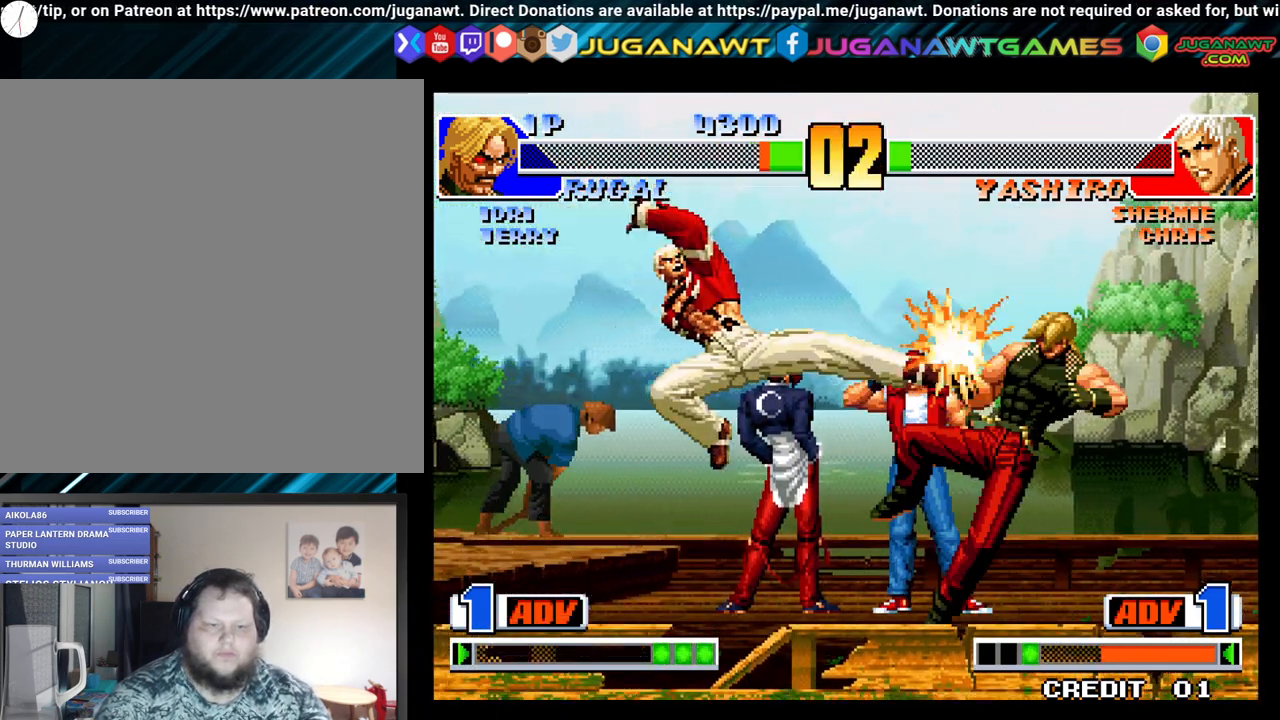
{"buttons": ["DPAD_RIGHT"], "left_stick": "center", "right_stick": "center", "events": [[217, "B", "down"], [300, "B", "up"], [433, "B", "down"], [500, "B", "up"]]}
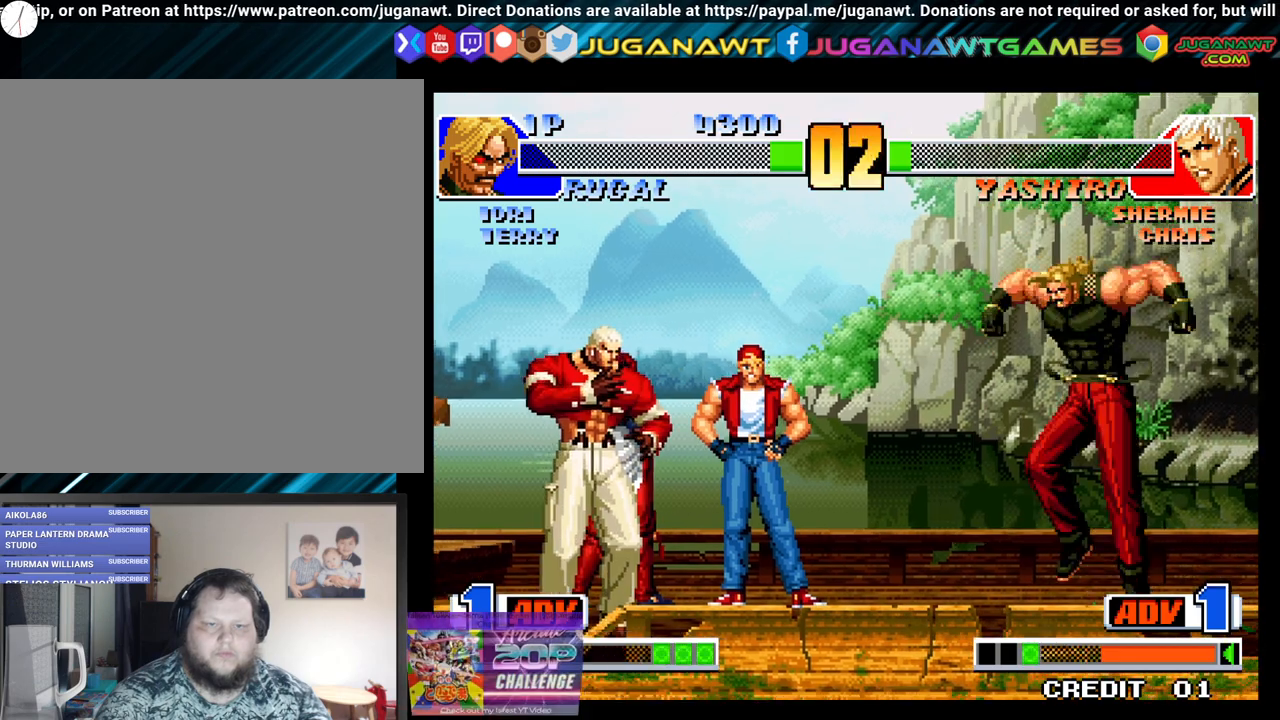
{"buttons": ["DPAD_LEFT"], "left_stick": "center", "right_stick": "center", "events": [[367, "DPAD_RIGHT", "up"], [417, "DPAD_LEFT", "down"]]}
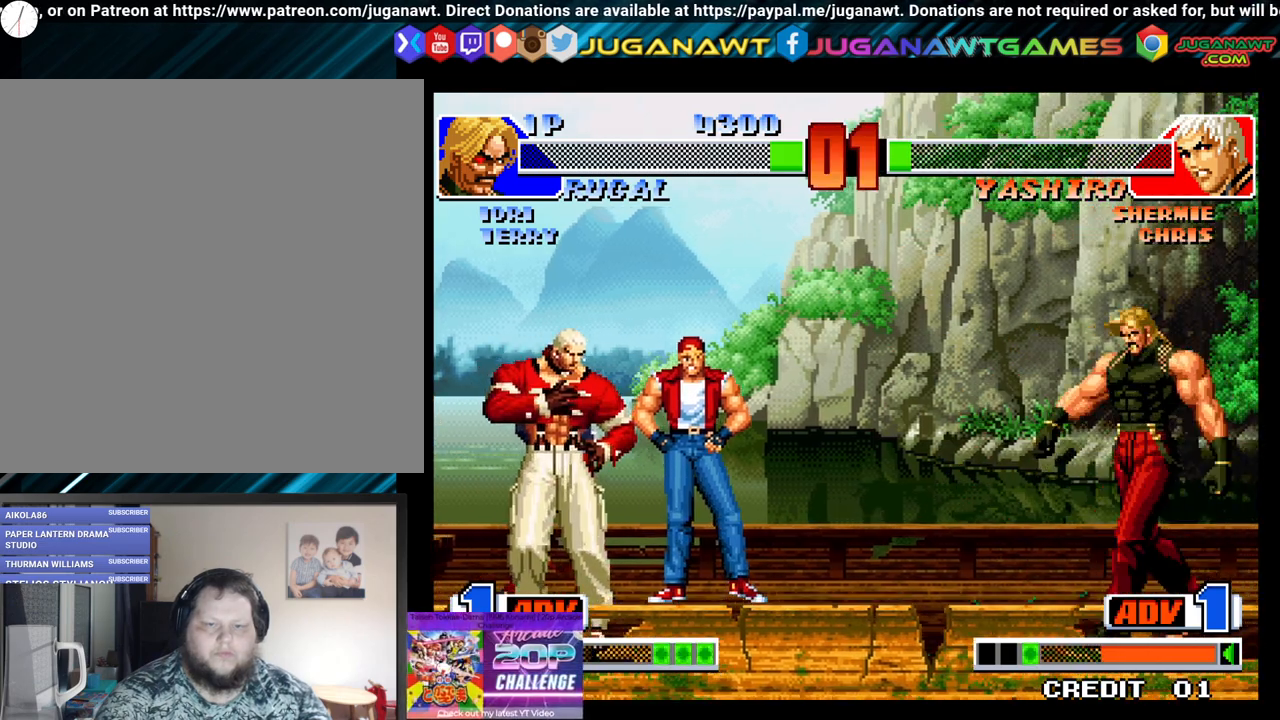
{"buttons": ["Y", "DPAD_DOWN", "DPAD_LEFT"], "left_stick": "center", "right_stick": "center", "events": [[33, "DPAD_UP", "down"], [283, "DPAD_UP", "up"], [433, "Y", "down"], [483, "DPAD_DOWN", "down"]]}
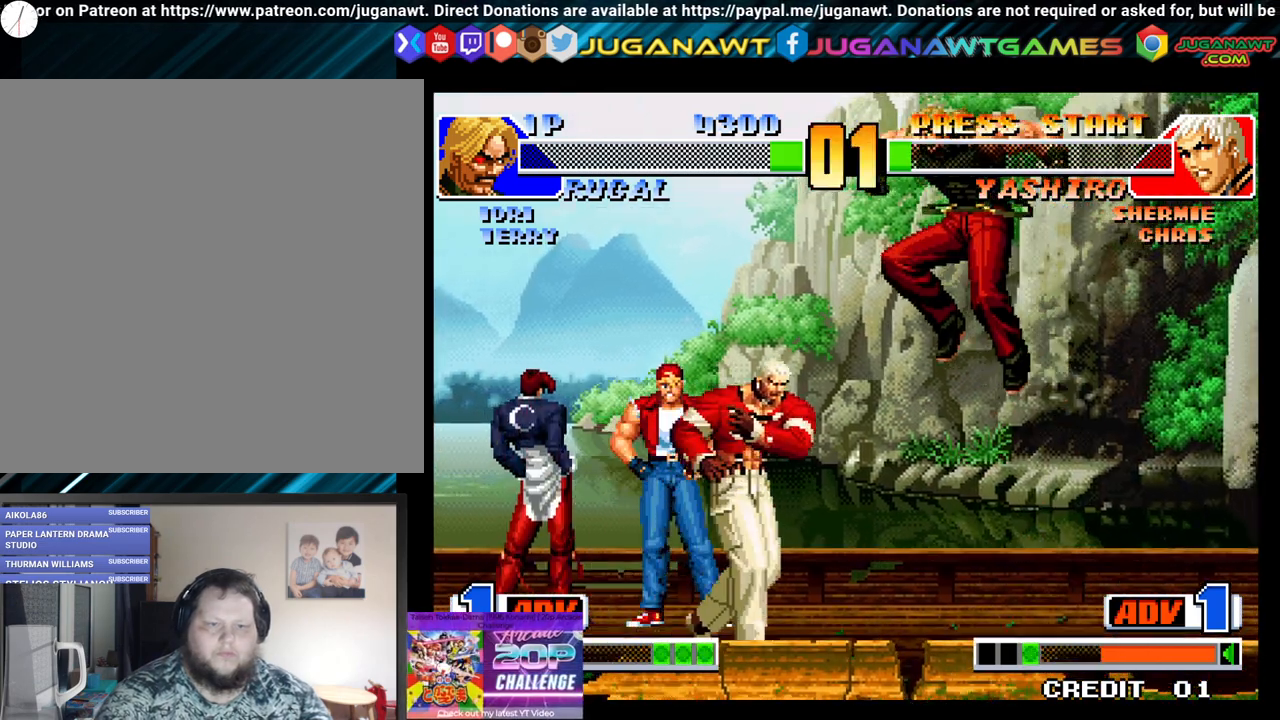
{"buttons": [], "left_stick": "center", "right_stick": "center", "events": [[83, "Y", "up"], [167, "Y", "down"], [267, "Y", "up"], [317, "DPAD_DOWN", "up"], [383, "Y", "down"], [467, "DPAD_LEFT", "up"], [483, "Y", "up"]]}